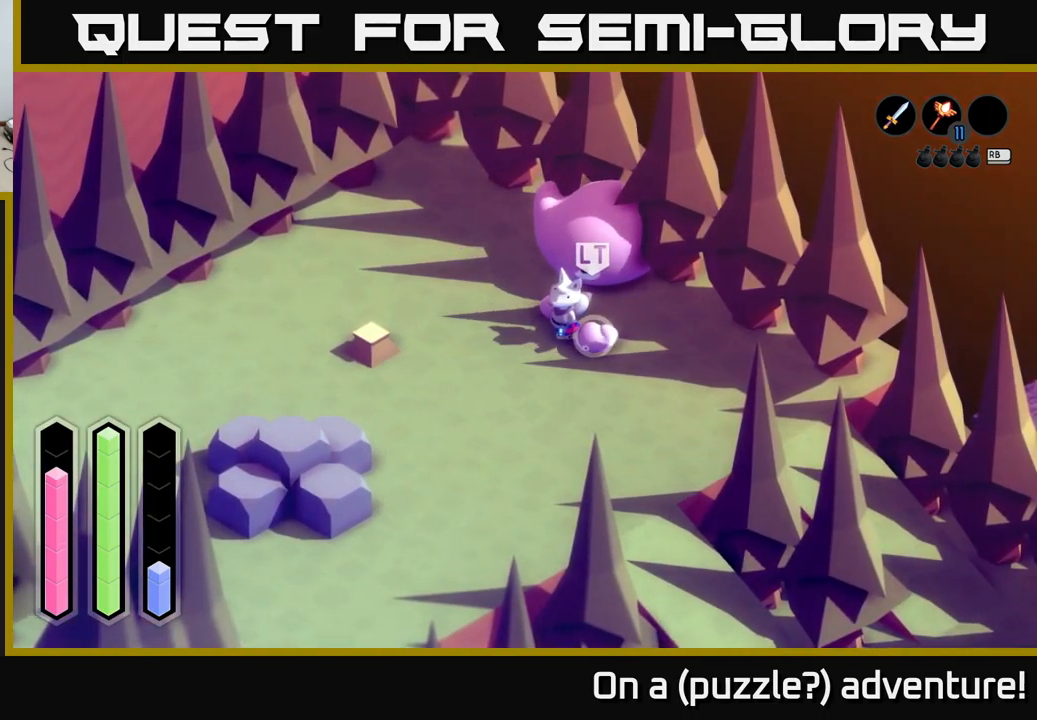
Gameplay with a controller (Xbox layout); each line is a JSON object with the inputs held at the frame after it. "events" lists button and stick changes between this image and that frame as [ms after this image, input, new state], when the widget could be followed in between.
{"buttons": ["X"], "left_stick": "center", "right_stick": "center", "events": [[433, "X", "down"]]}
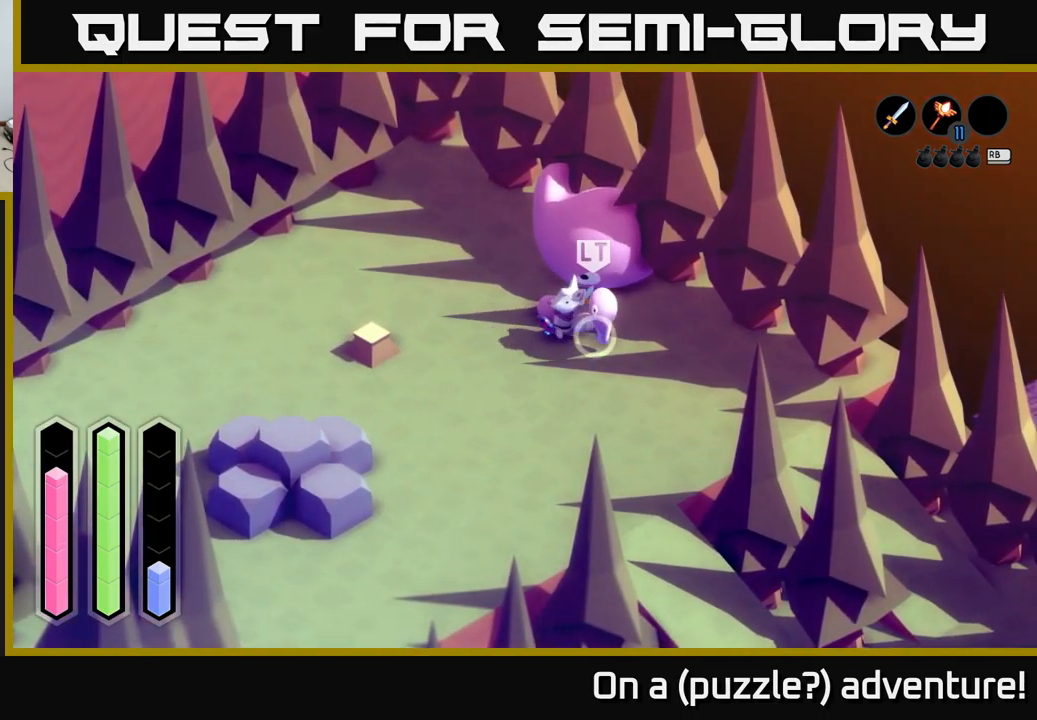
{"buttons": ["X"], "left_stick": "center", "right_stick": "center", "events": []}
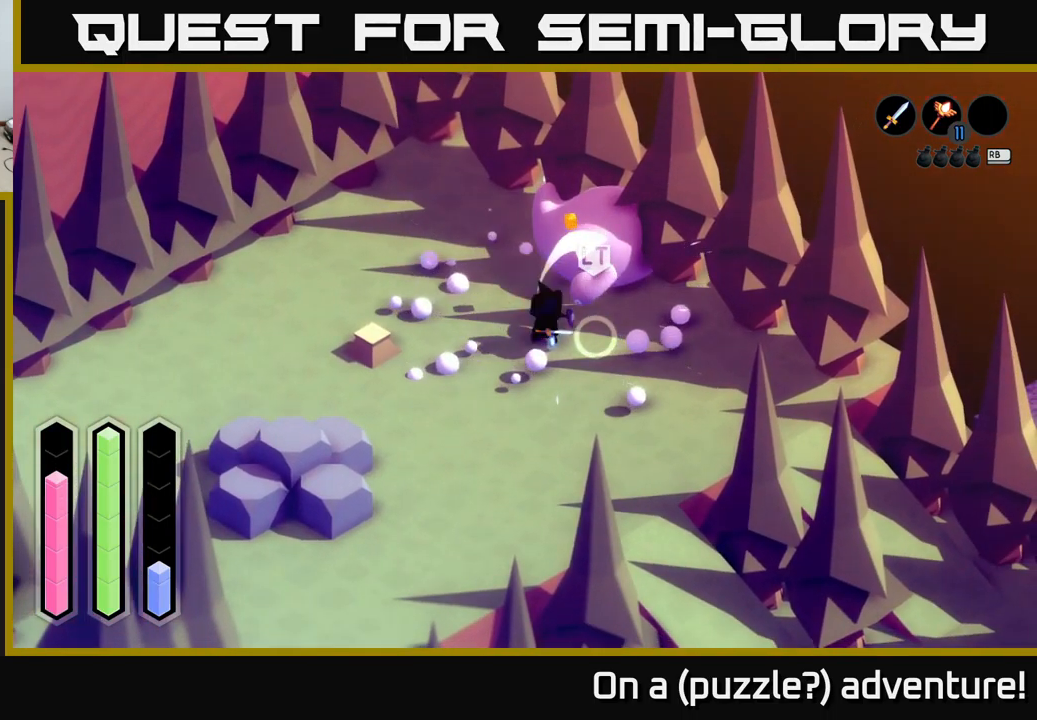
{"buttons": ["X"], "left_stick": "center", "right_stick": "center", "events": [[83, "X", "up"], [433, "X", "down"]]}
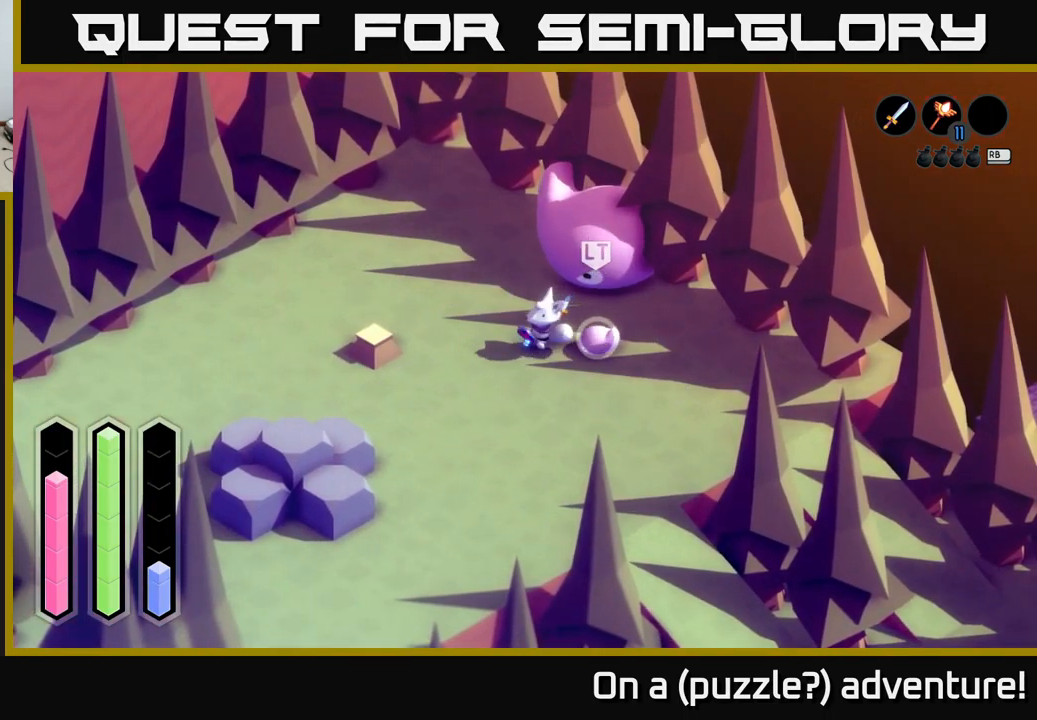
{"buttons": ["X"], "left_stick": "center", "right_stick": "center", "events": []}
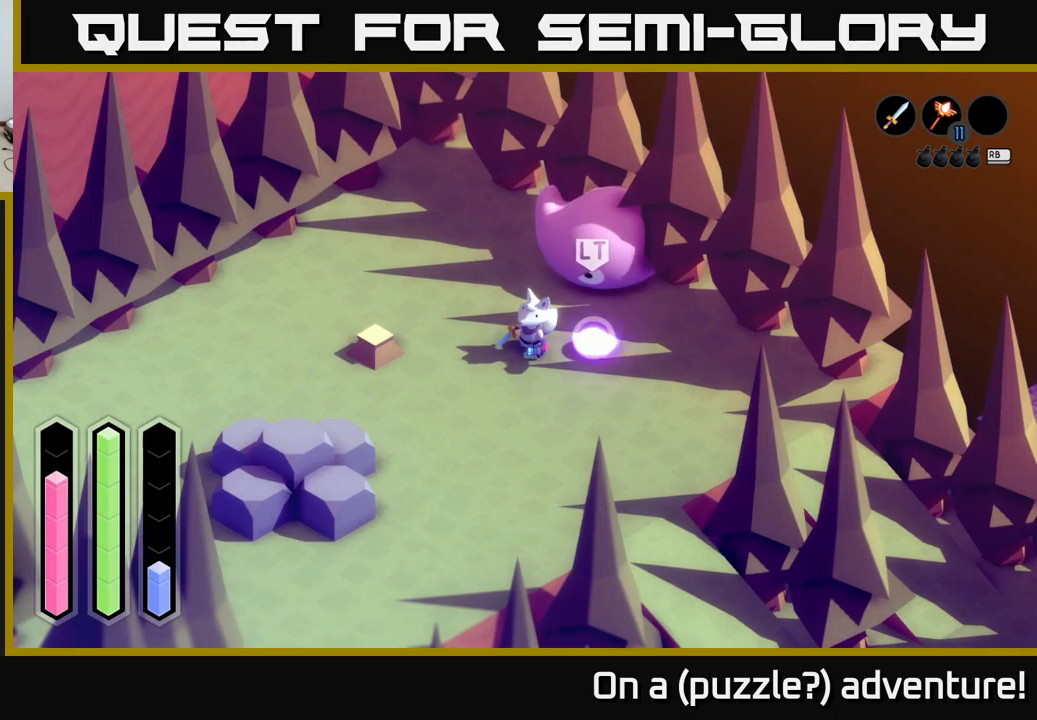
{"buttons": [], "left_stick": "center", "right_stick": "center", "events": [[300, "X", "up"]]}
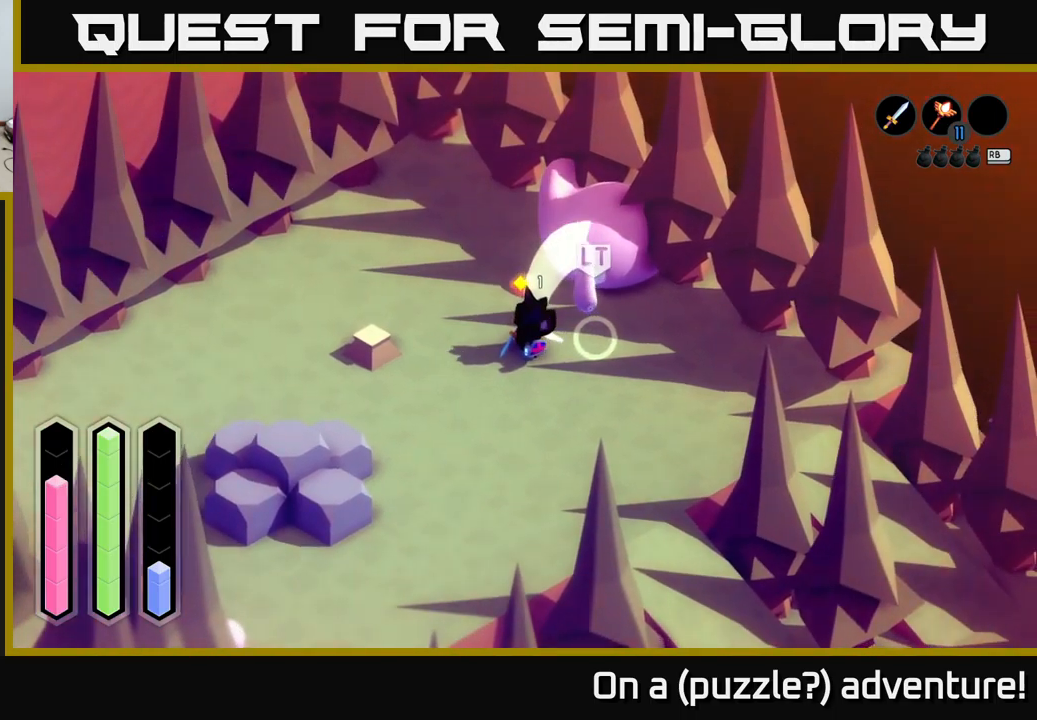
{"buttons": [], "left_stick": "center", "right_stick": "center", "events": []}
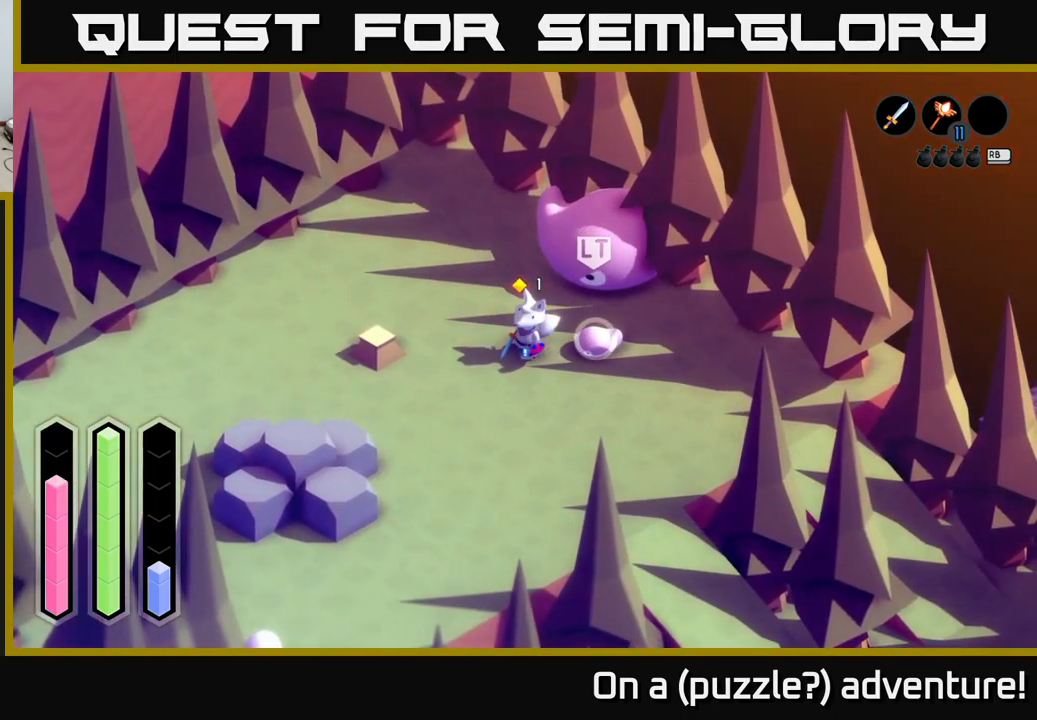
{"buttons": [], "left_stick": "center", "right_stick": "center", "events": []}
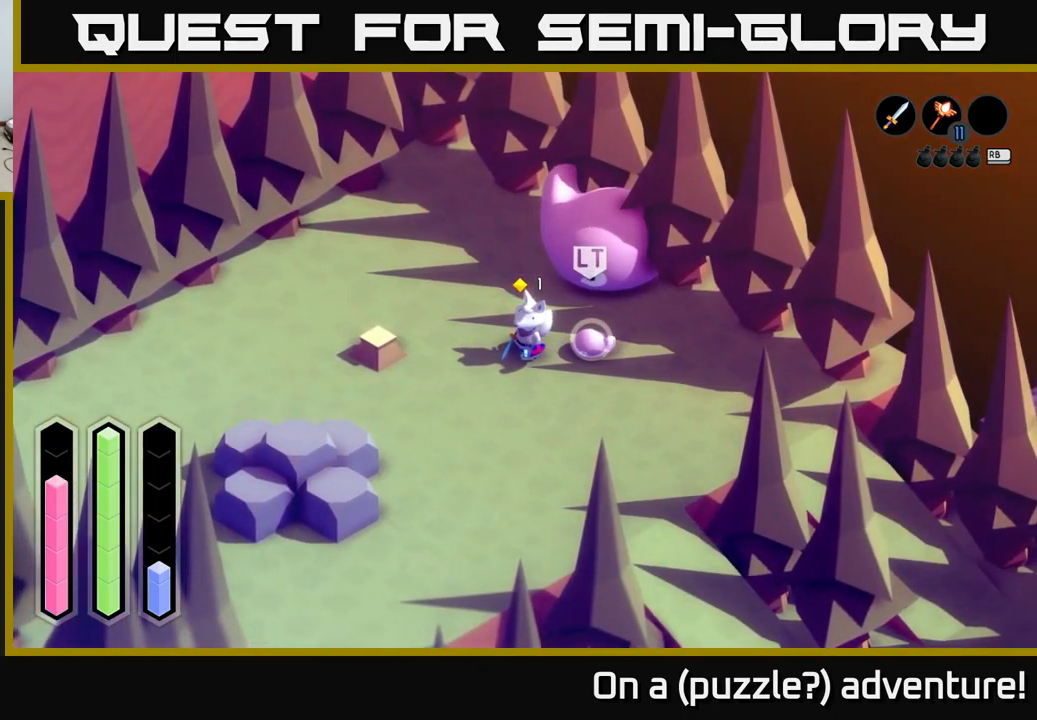
{"buttons": [], "left_stick": "center", "right_stick": "center", "events": [[217, "SELECT", "down"], [350, "SELECT", "up"]]}
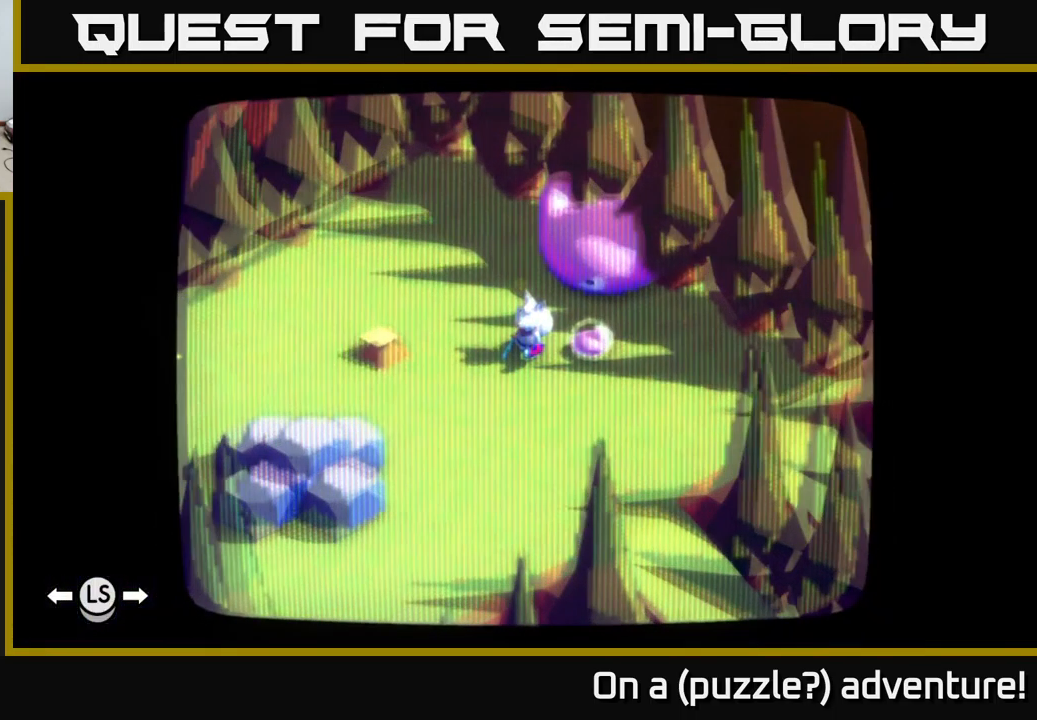
{"buttons": [], "left_stick": "center", "right_stick": "center", "events": []}
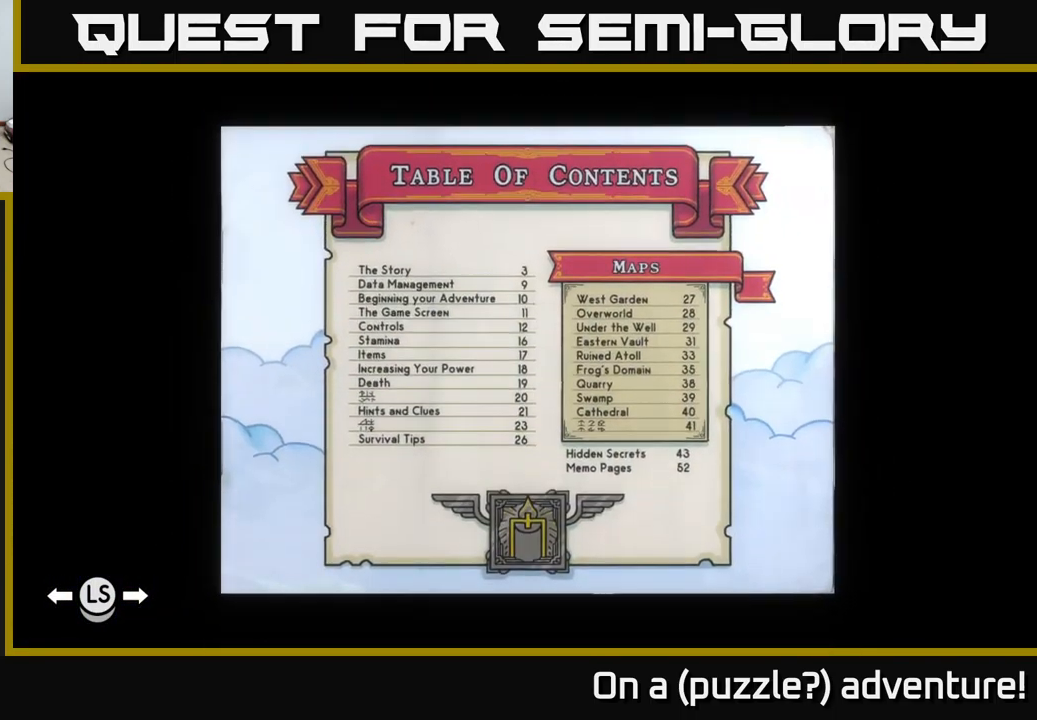
{"buttons": [], "left_stick": "center", "right_stick": "center", "events": []}
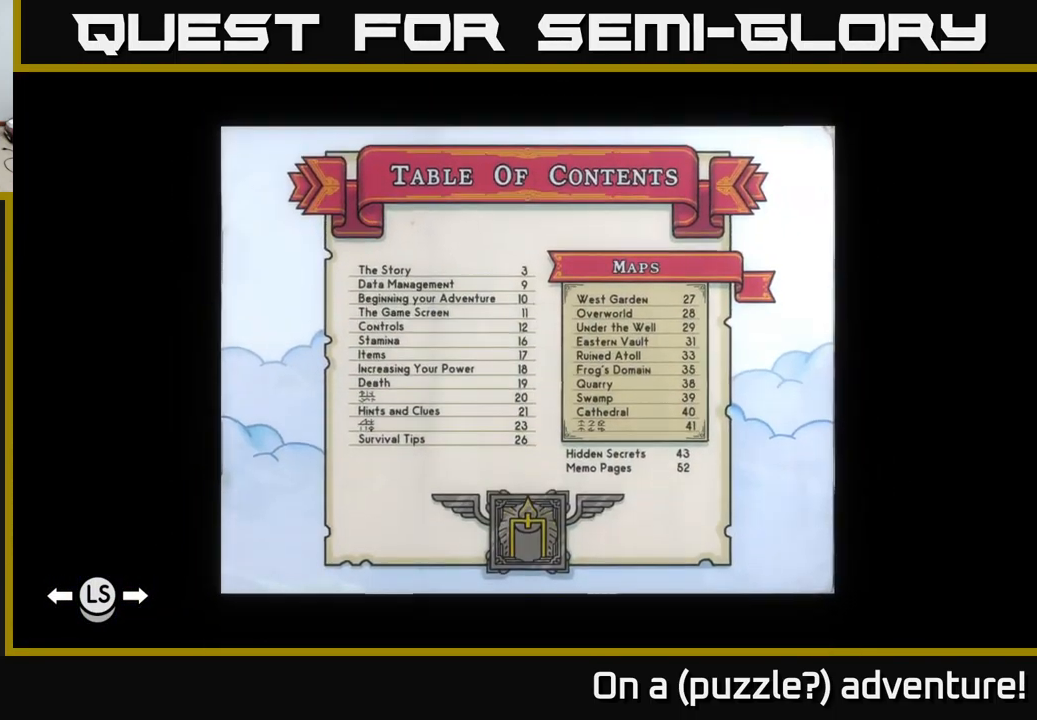
{"buttons": [], "left_stick": "center", "right_stick": "center", "events": [[184, "DPAD_RIGHT", "down"], [334, "DPAD_RIGHT", "up"]]}
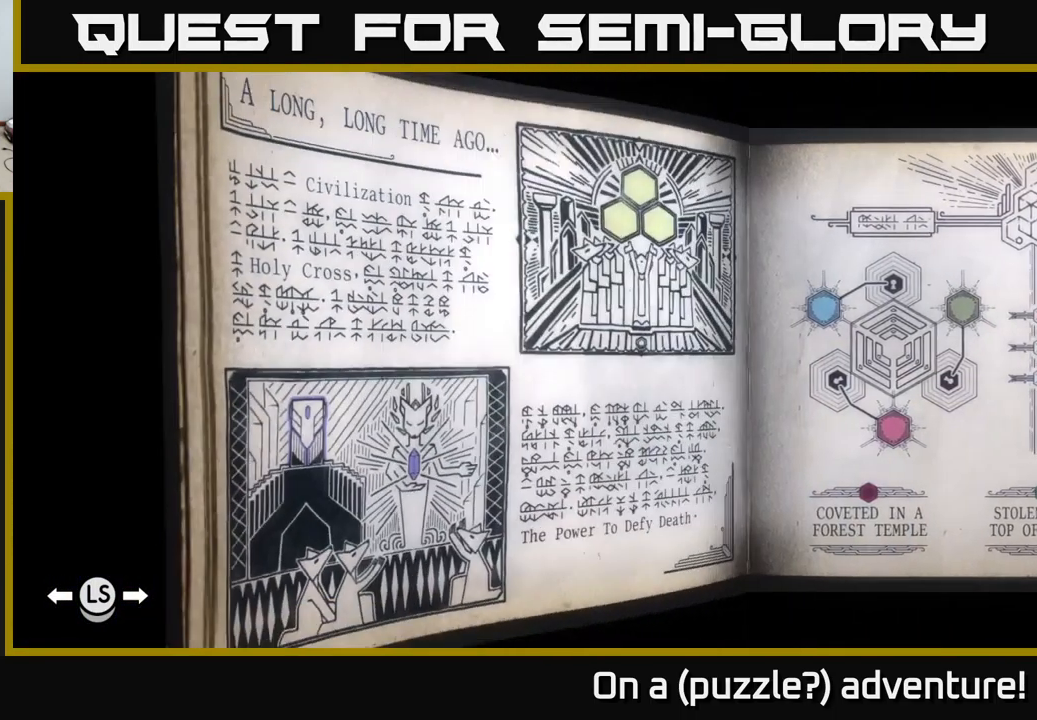
{"buttons": [], "left_stick": "center", "right_stick": "center", "events": [[100, "DPAD_RIGHT", "down"], [267, "DPAD_RIGHT", "up"], [334, "DPAD_RIGHT", "down"], [434, "DPAD_RIGHT", "up"]]}
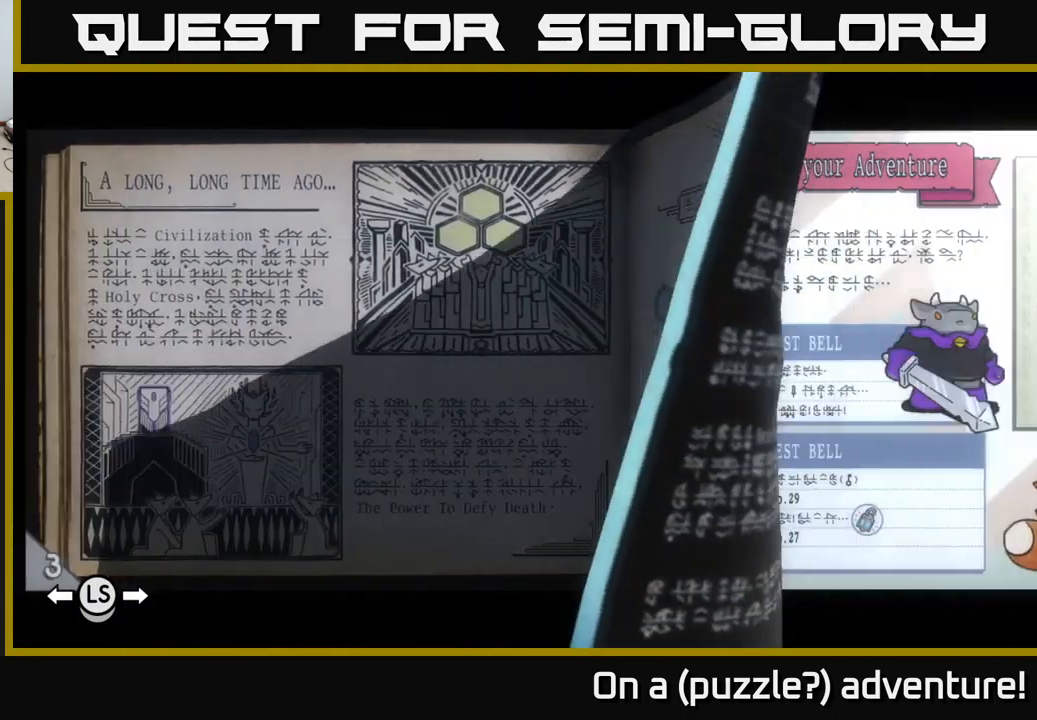
{"buttons": [], "left_stick": "center", "right_stick": "center", "events": [[34, "DPAD_RIGHT", "down"], [117, "DPAD_RIGHT", "up"], [217, "DPAD_RIGHT", "down"], [300, "DPAD_RIGHT", "up"], [350, "DPAD_RIGHT", "down"], [450, "DPAD_RIGHT", "up"]]}
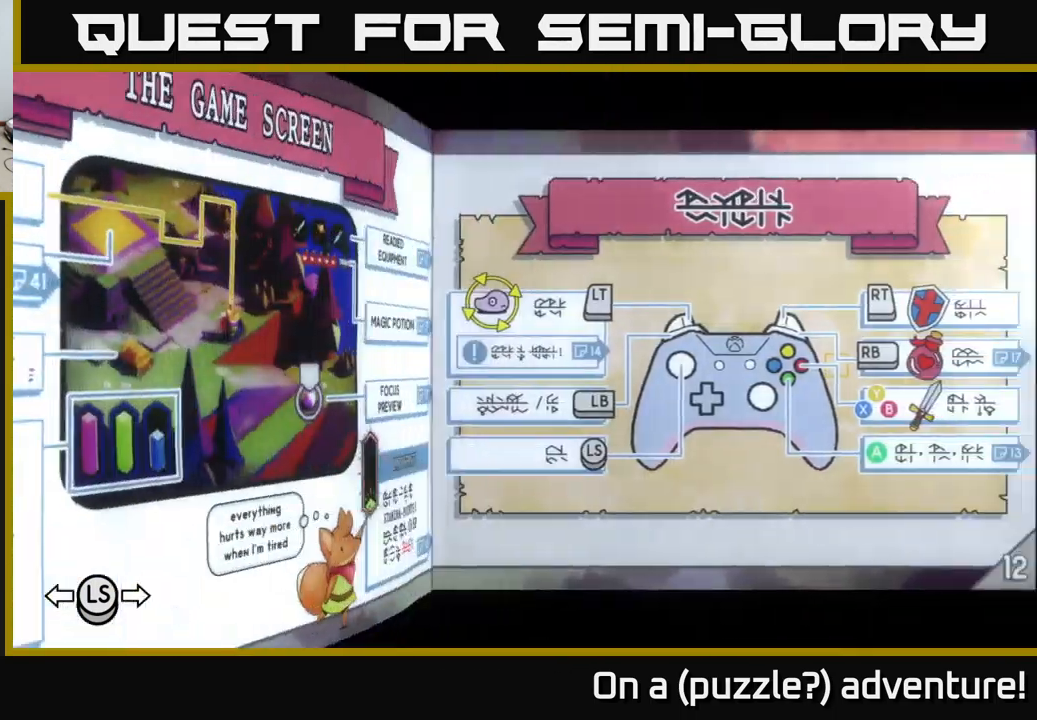
{"buttons": [], "left_stick": "center", "right_stick": "center", "events": [[34, "DPAD_RIGHT", "down"], [134, "DPAD_RIGHT", "up"], [184, "DPAD_RIGHT", "down"], [267, "DPAD_RIGHT", "up"], [334, "DPAD_RIGHT", "down"], [450, "DPAD_RIGHT", "up"]]}
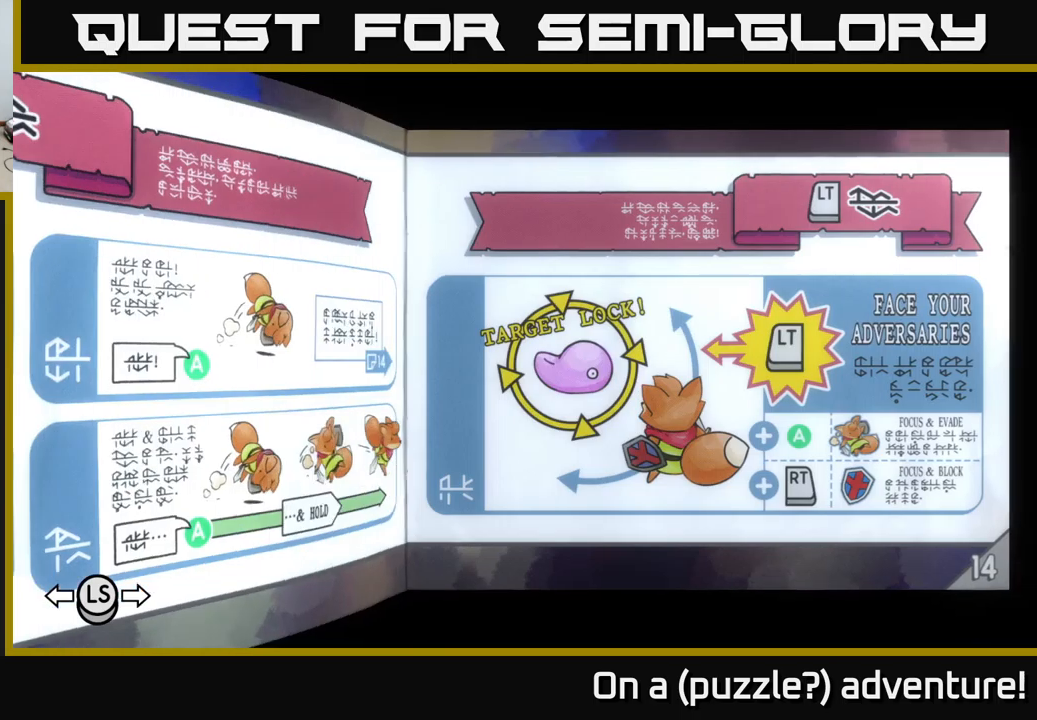
{"buttons": [], "left_stick": "center", "right_stick": "center", "events": [[83, "DPAD_RIGHT", "down"], [166, "DPAD_RIGHT", "up"]]}
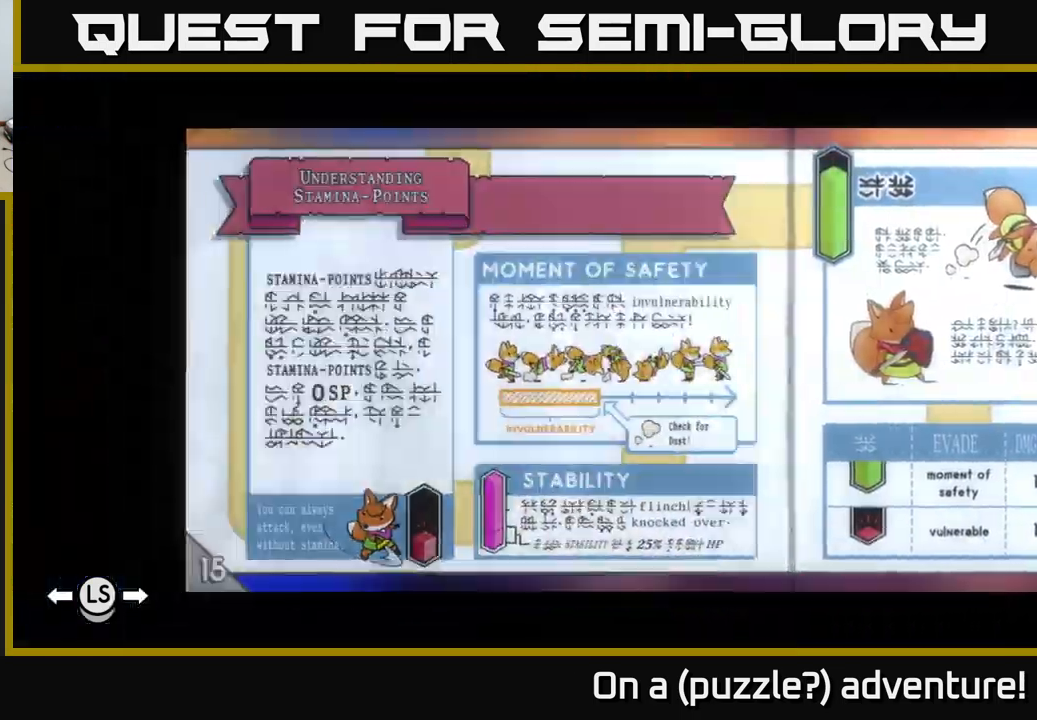
{"buttons": [], "left_stick": "center", "right_stick": "center", "events": []}
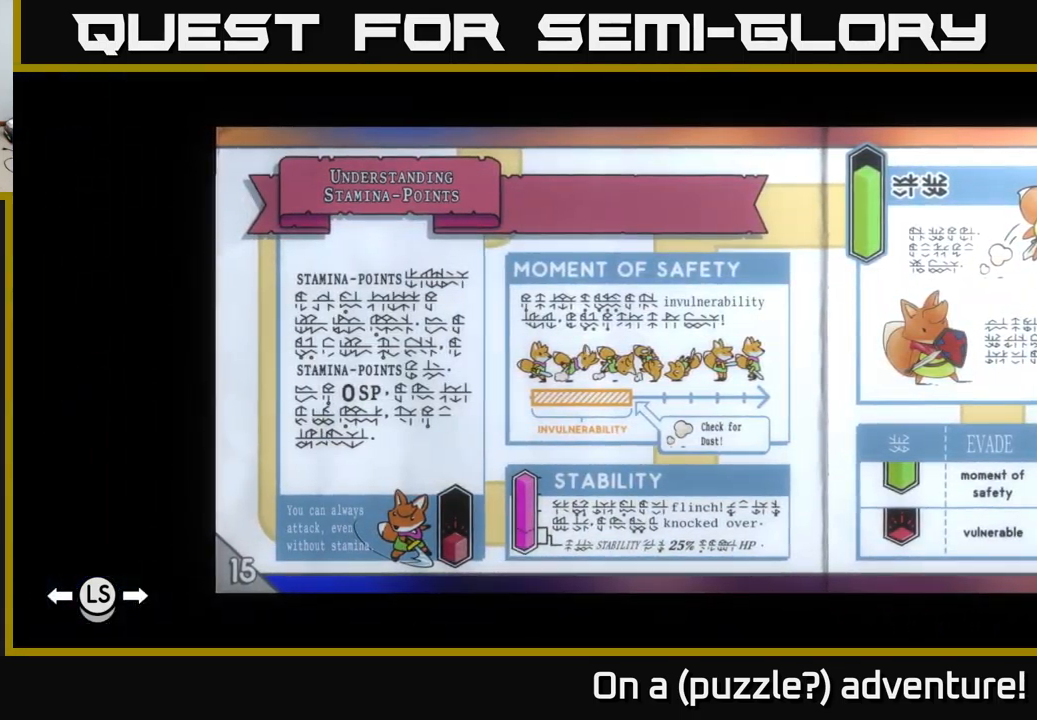
{"buttons": [], "left_stick": "center", "right_stick": "center", "events": []}
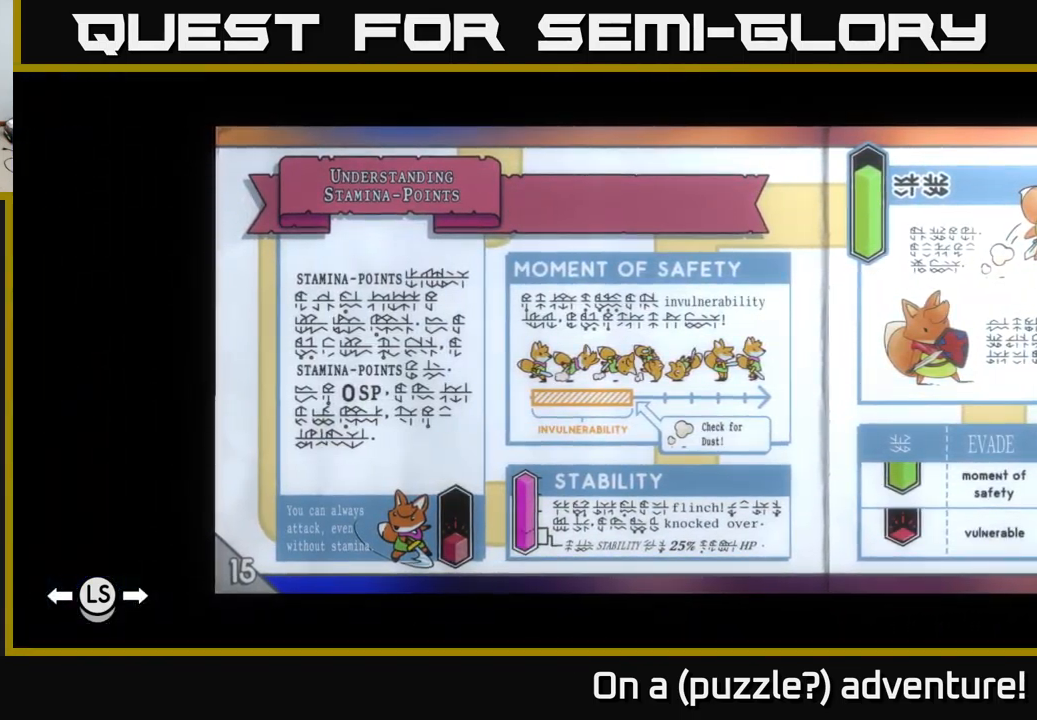
{"buttons": [], "left_stick": "center", "right_stick": "center", "events": []}
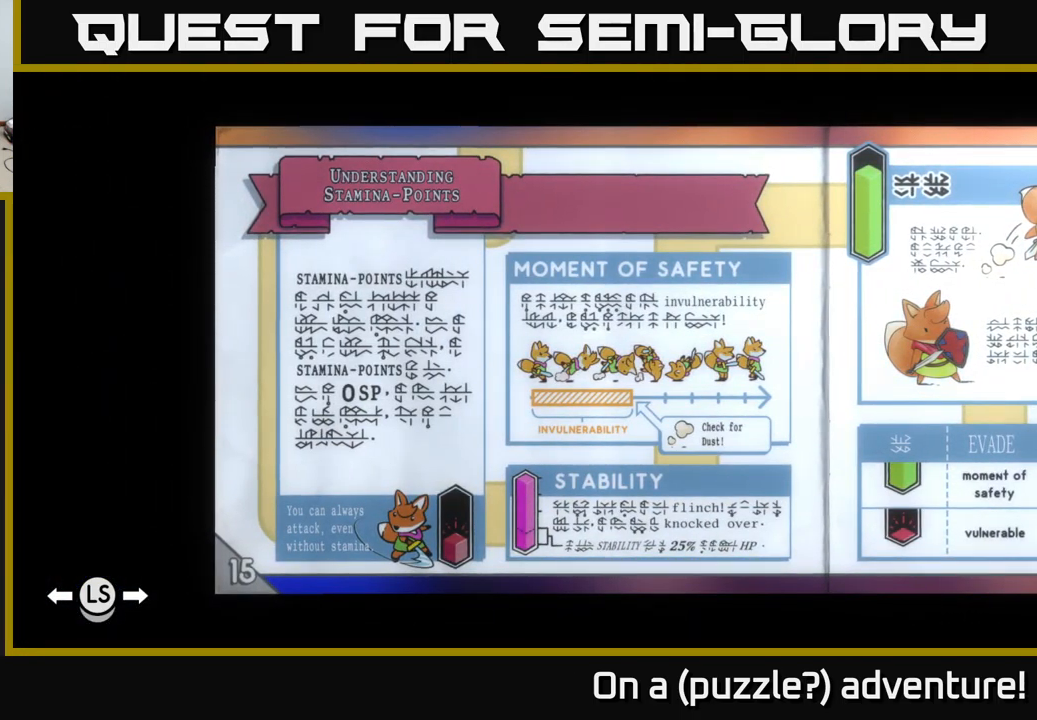
{"buttons": ["DPAD_RIGHT"], "left_stick": "center", "right_stick": "center", "events": [[483, "DPAD_RIGHT", "down"]]}
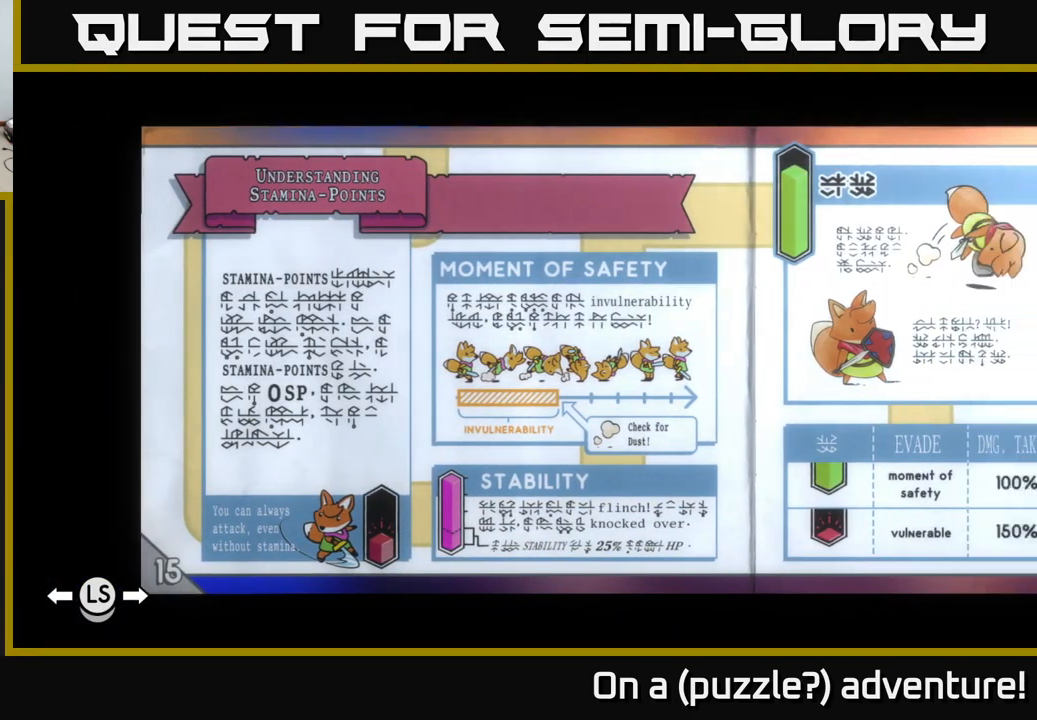
{"buttons": [], "left_stick": "center", "right_stick": "center", "events": [[133, "DPAD_RIGHT", "up"], [300, "DPAD_RIGHT", "down"], [416, "DPAD_RIGHT", "up"]]}
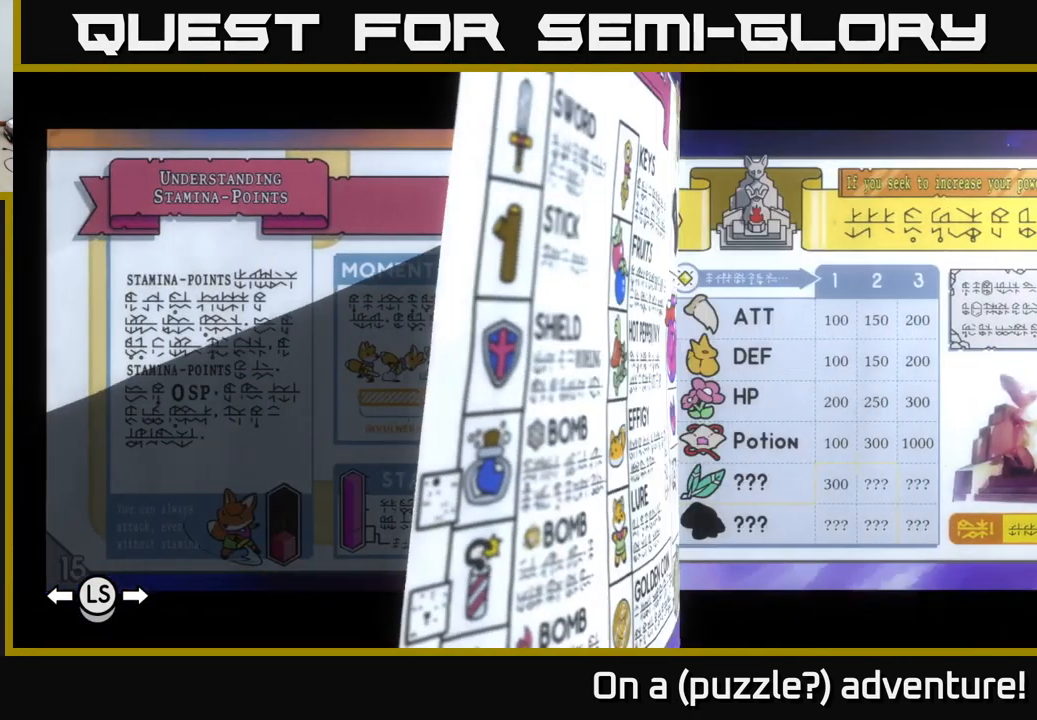
{"buttons": [], "left_stick": "center", "right_stick": "center", "events": [[16, "DPAD_RIGHT", "down"], [150, "DPAD_RIGHT", "up"], [250, "DPAD_RIGHT", "down"], [333, "DPAD_RIGHT", "up"]]}
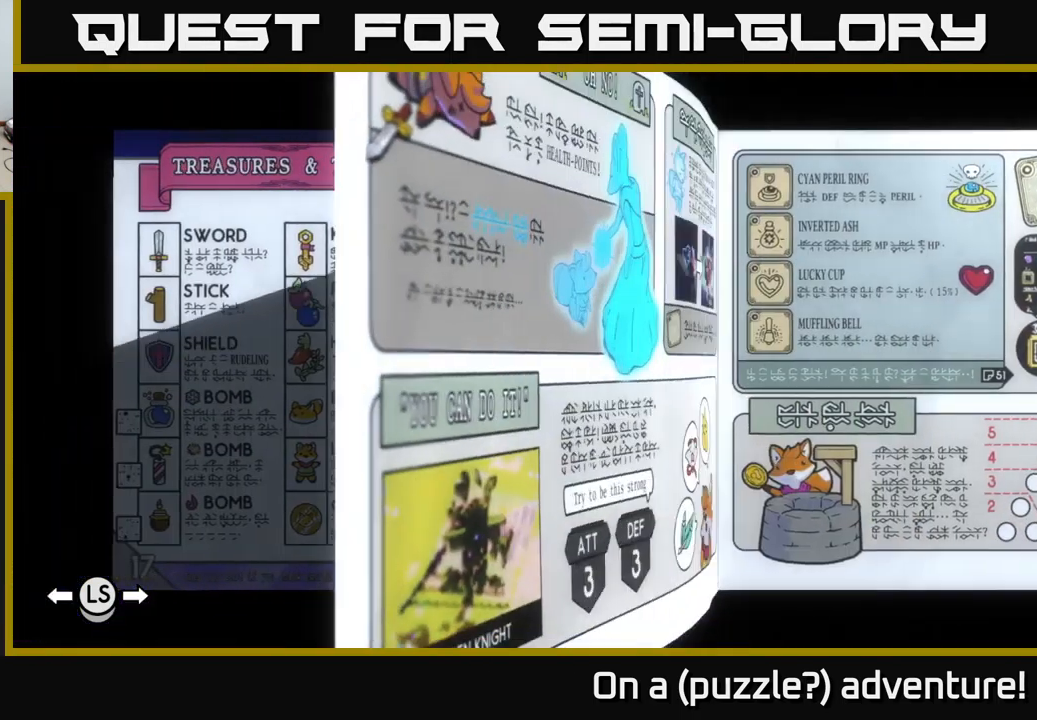
{"buttons": [], "left_stick": "center", "right_stick": "center", "events": [[133, "DPAD_LEFT", "down"], [250, "DPAD_LEFT", "up"]]}